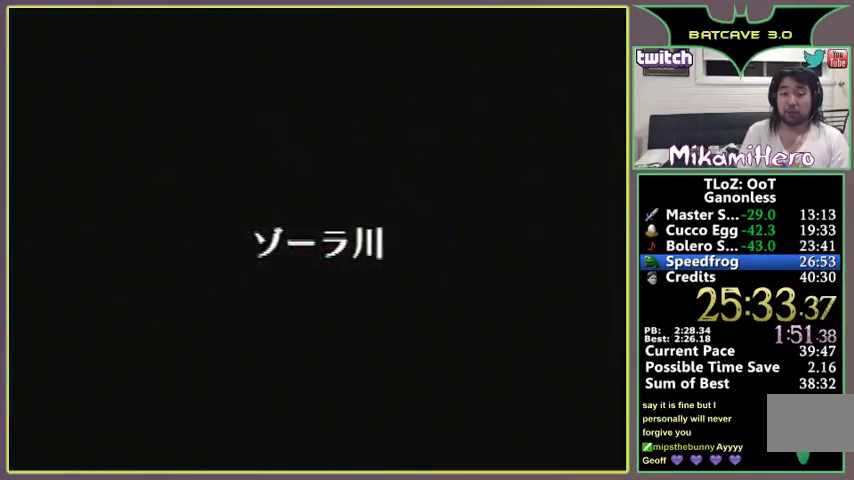
Gameplay with a controller (Nintendo layout); each line is a JSON object with the inputs held at the frame after it. "events" lists button and stick changes between this image and that frame as [ms after this image, input, new state], when the widget could be followed in between. Not read: C_UP L3 R1 R3.
{"buttons": [], "left_stick": "center", "events": [[67, "A", "down"], [100, "A", "up"], [233, "A", "down"], [267, "A", "up"], [367, "A", "down"], [400, "A", "up"], [433, "A", "down"], [500, "A", "up"]]}
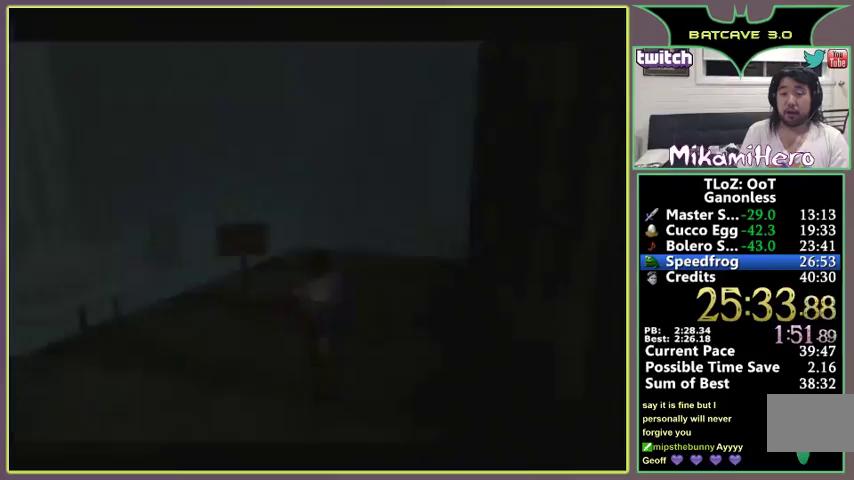
{"buttons": [], "left_stick": "up-right", "events": [[167, "left_stick", "up"], [467, "left_stick", "up-right"]]}
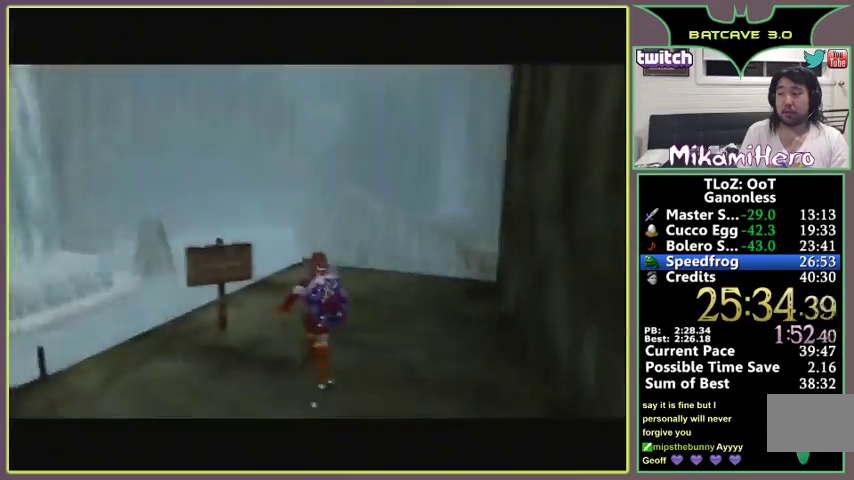
{"buttons": [], "left_stick": "up-right"}
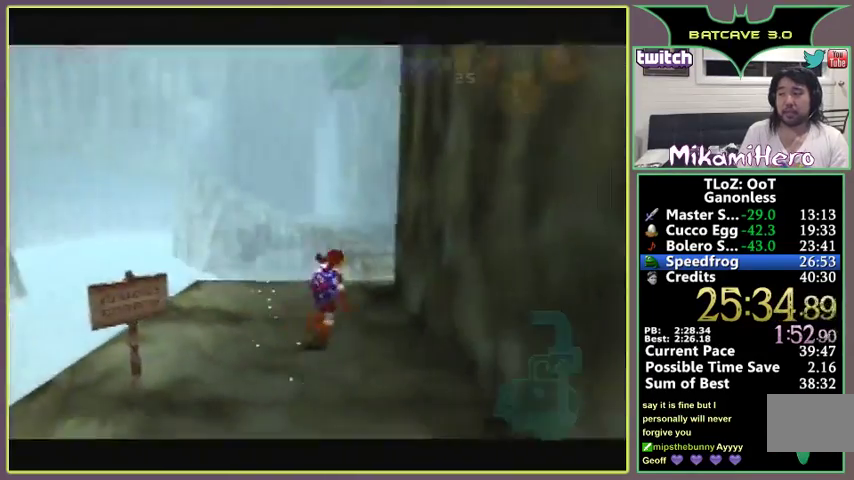
{"buttons": ["A"], "left_stick": "up", "events": [[167, "left_stick", "up"], [300, "A", "down"]]}
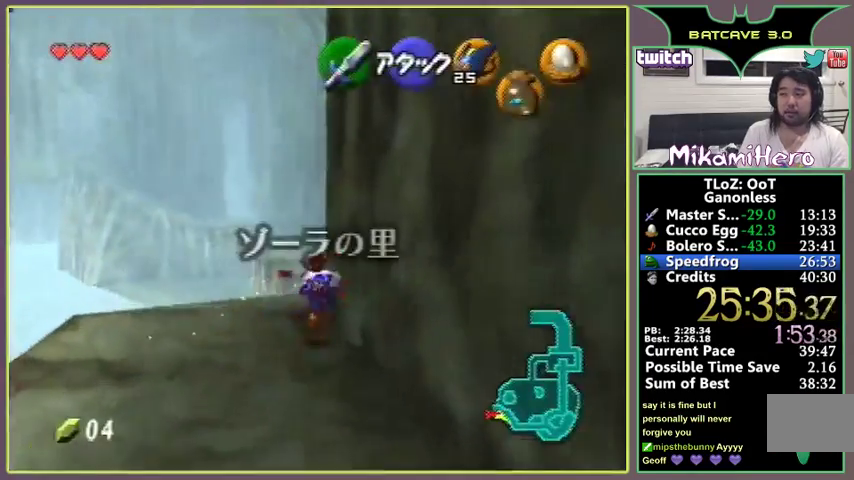
{"buttons": [], "left_stick": "up", "events": [[333, "A", "up"]]}
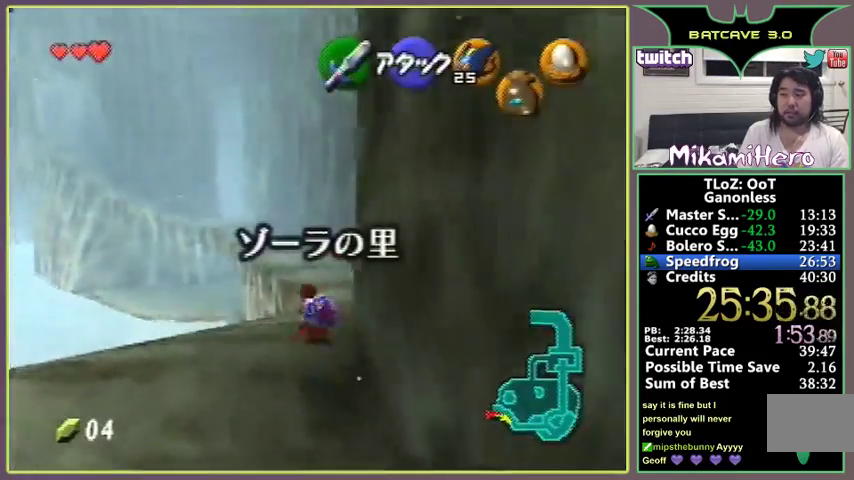
{"buttons": [], "left_stick": "down", "events": [[133, "left_stick", "center"], [200, "left_stick", "down"]]}
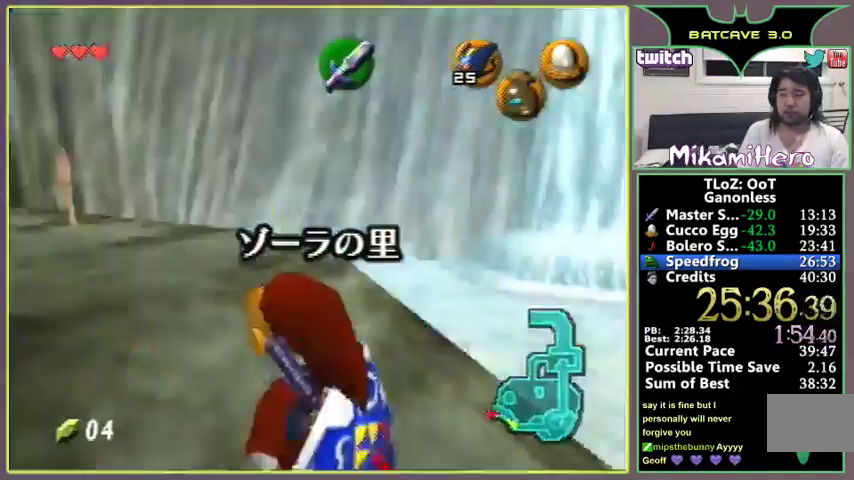
{"buttons": [], "left_stick": "down"}
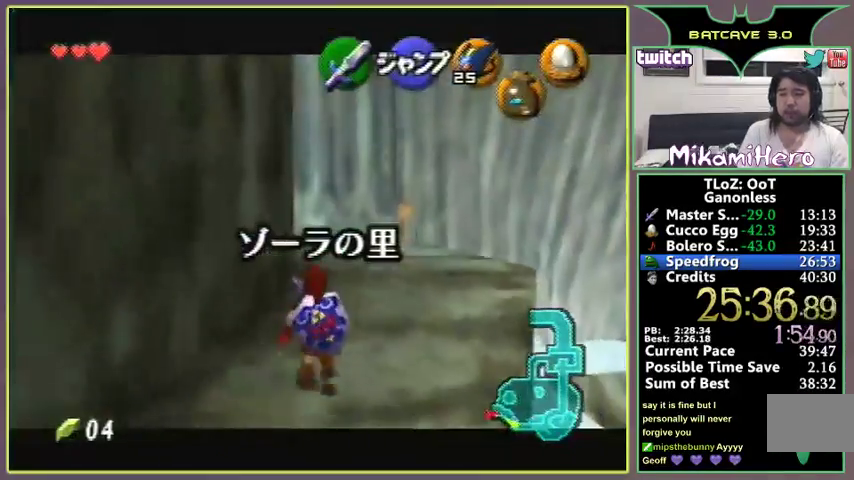
{"buttons": [], "left_stick": "down"}
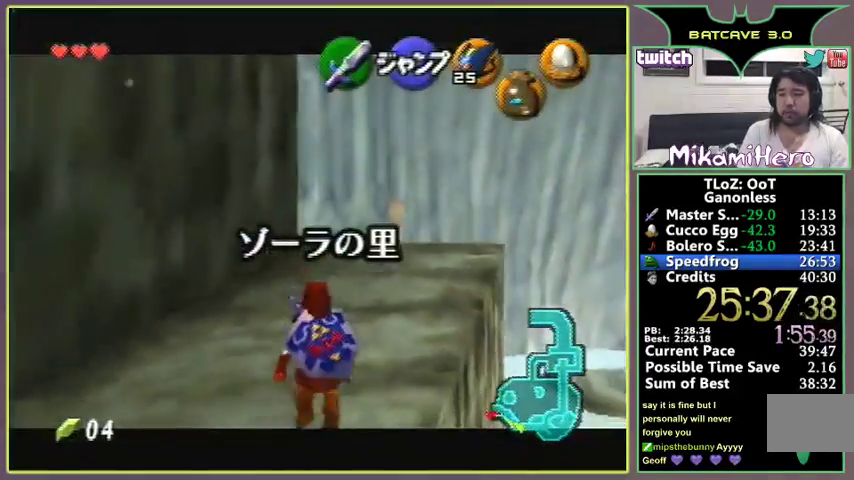
{"buttons": [], "left_stick": "down", "events": [[133, "START", "down"], [167, "START", "up"]]}